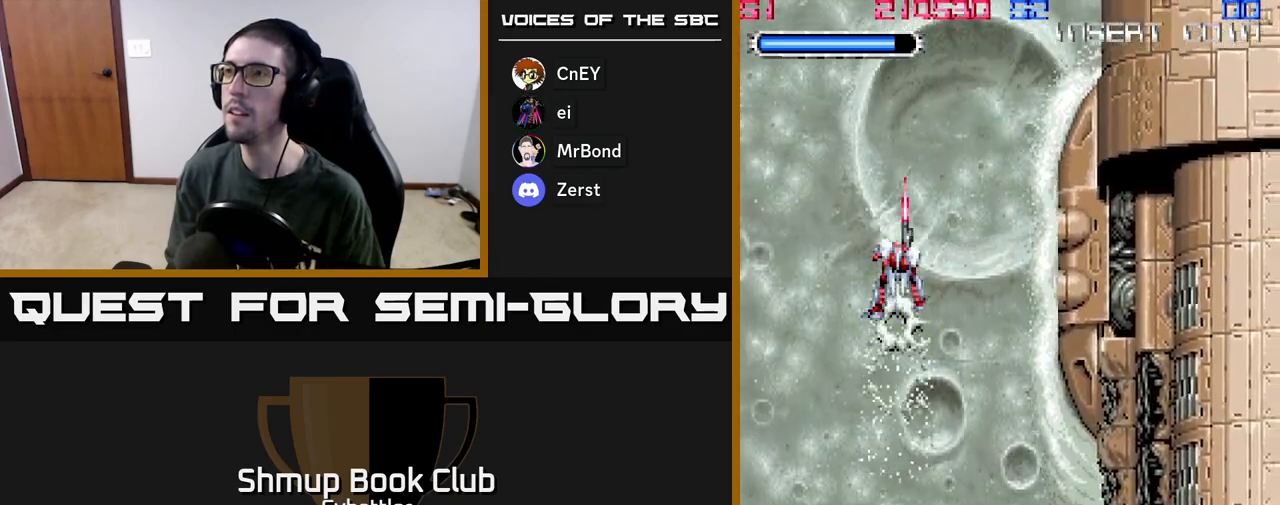
Gameplay with a controller (Xbox layout); each line is a JSON object with the inputs held at the frame after it. "events" lists button and stick changes between this image and that frame as [ms after this image, input, new state], when the widget could be followed in between.
{"buttons": [], "left_stick": "center", "right_stick": "center", "events": [[117, "DPAD_UP", "down"], [183, "DPAD_LEFT", "up"], [383, "DPAD_UP", "up"]]}
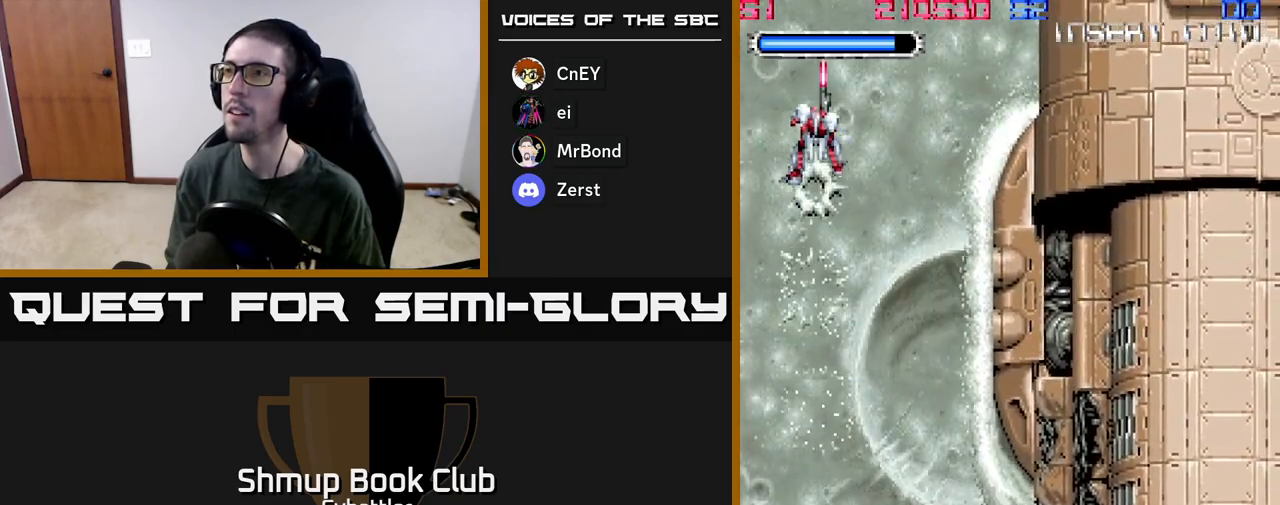
{"buttons": [], "left_stick": "center", "right_stick": "center", "events": [[350, "DPAD_LEFT", "down"], [500, "DPAD_LEFT", "up"]]}
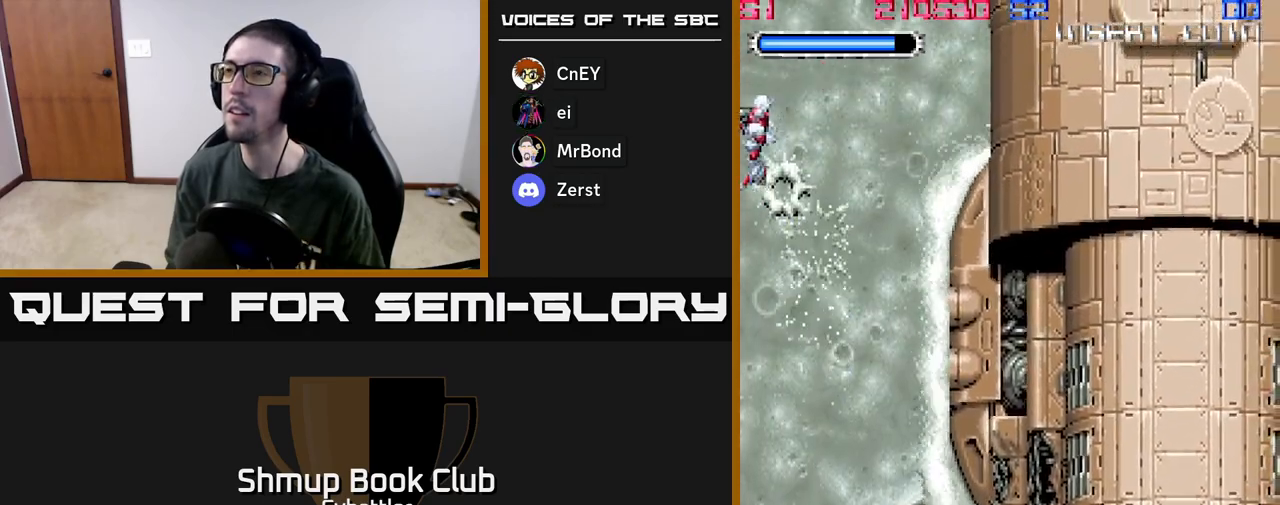
{"buttons": [], "left_stick": "center", "right_stick": "center", "events": [[217, "DPAD_RIGHT", "down"], [400, "DPAD_RIGHT", "up"]]}
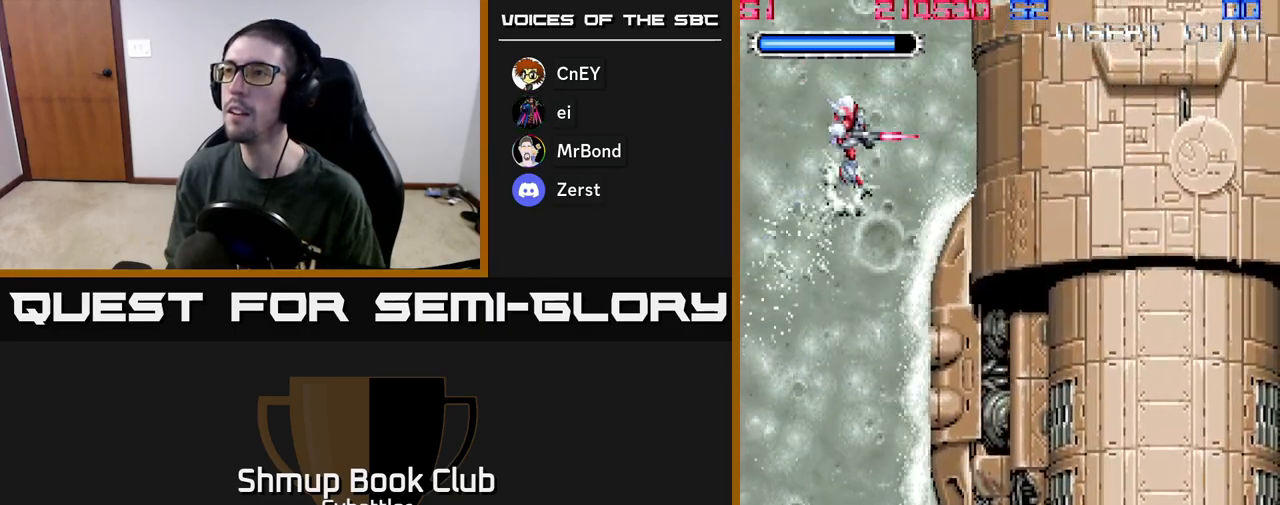
{"buttons": ["DPAD_RIGHT"], "left_stick": "center", "right_stick": "center", "events": [[333, "DPAD_DOWN", "down"], [400, "DPAD_RIGHT", "down"], [417, "DPAD_DOWN", "up"]]}
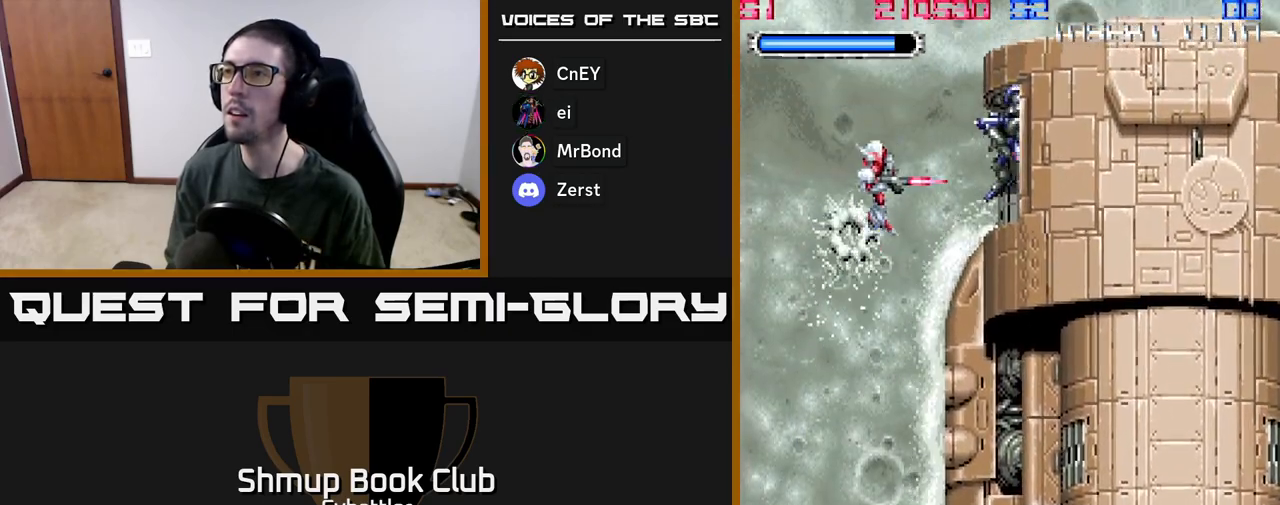
{"buttons": ["X"], "left_stick": "center", "right_stick": "center", "events": [[17, "X", "down"], [67, "DPAD_RIGHT", "up"], [117, "X", "up"], [233, "DPAD_DOWN", "down"], [300, "DPAD_RIGHT", "down"], [383, "DPAD_DOWN", "up"], [417, "X", "down"], [483, "DPAD_RIGHT", "up"]]}
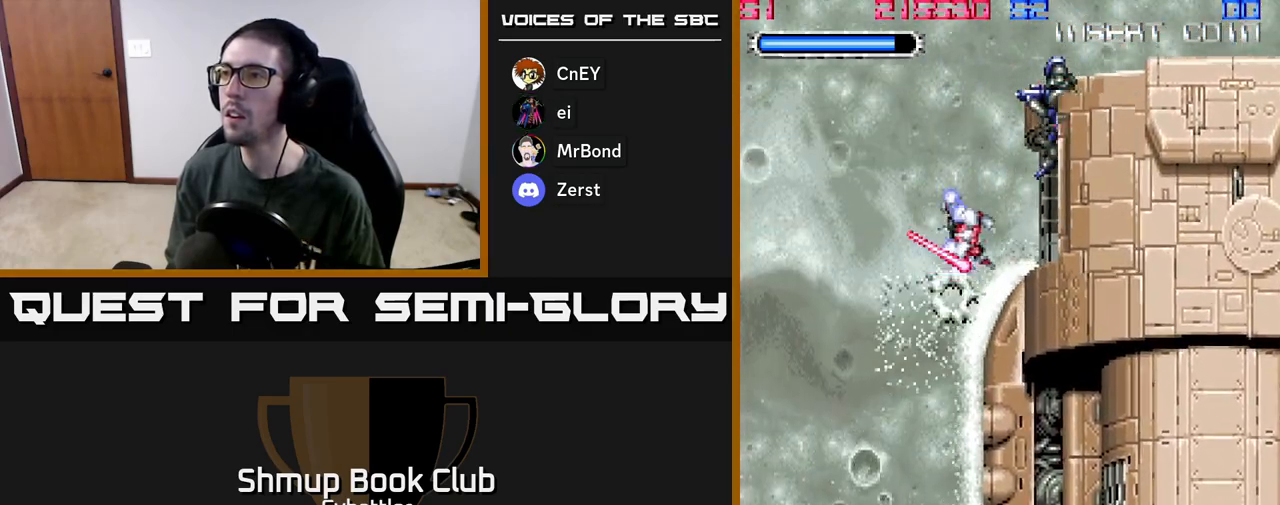
{"buttons": [], "left_stick": "center", "right_stick": "center", "events": [[17, "X", "up"], [83, "X", "down"], [150, "X", "up"], [217, "X", "down"], [283, "X", "up"], [350, "X", "down"], [417, "X", "up"]]}
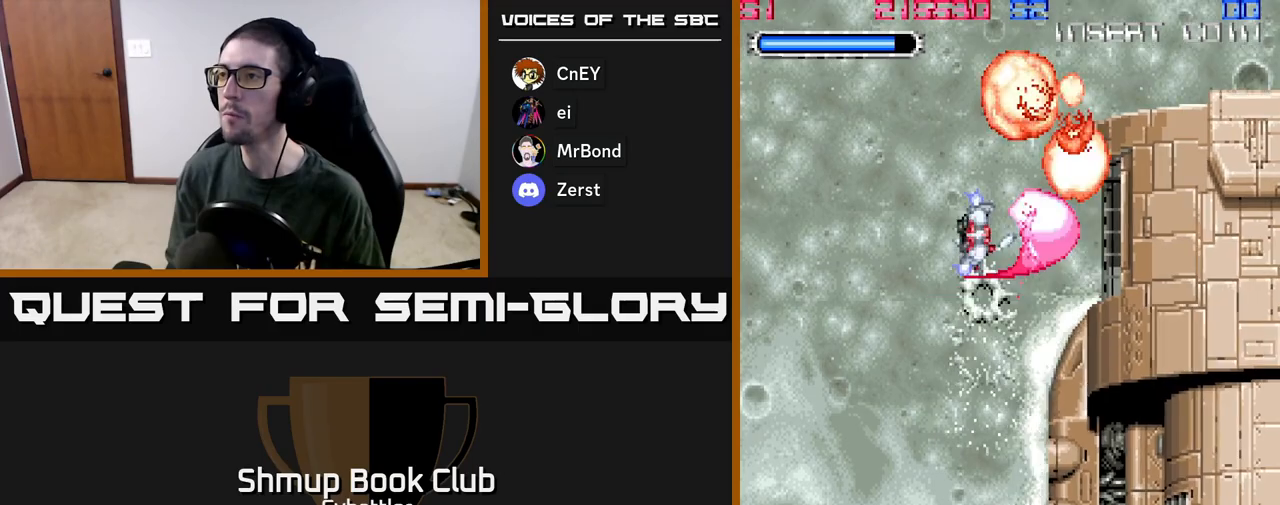
{"buttons": [], "left_stick": "center", "right_stick": "center", "events": [[50, "DPAD_RIGHT", "down"], [83, "DPAD_DOWN", "down"], [117, "X", "down"], [150, "DPAD_DOWN", "up"], [200, "X", "up"], [267, "X", "down"], [283, "DPAD_RIGHT", "up"], [333, "X", "up"], [417, "X", "down"], [500, "X", "up"]]}
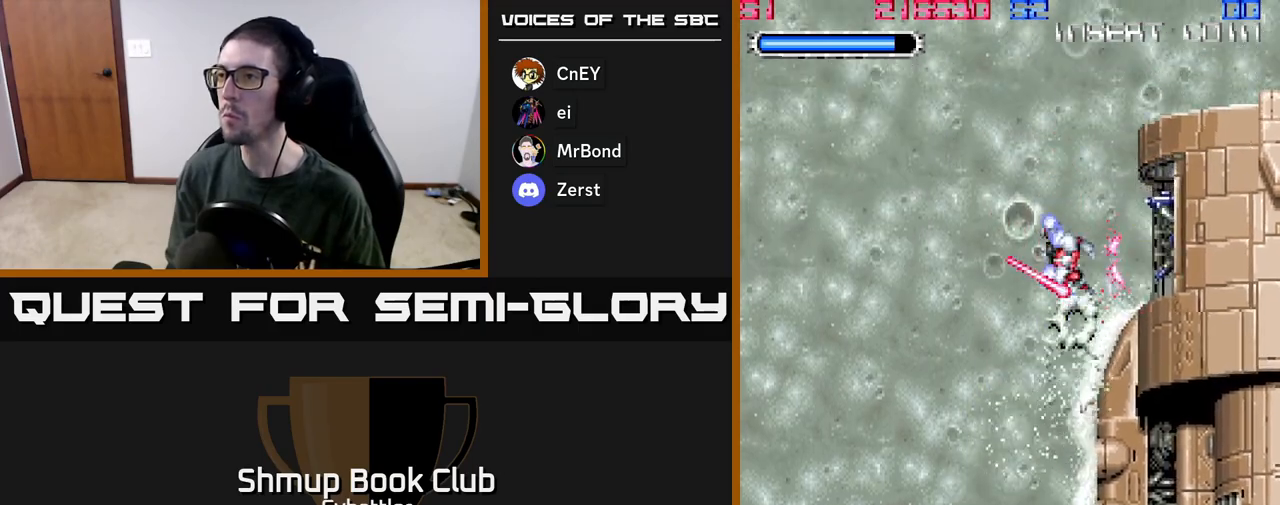
{"buttons": ["DPAD_UP"], "left_stick": "center", "right_stick": "center", "events": [[367, "DPAD_UP", "down"]]}
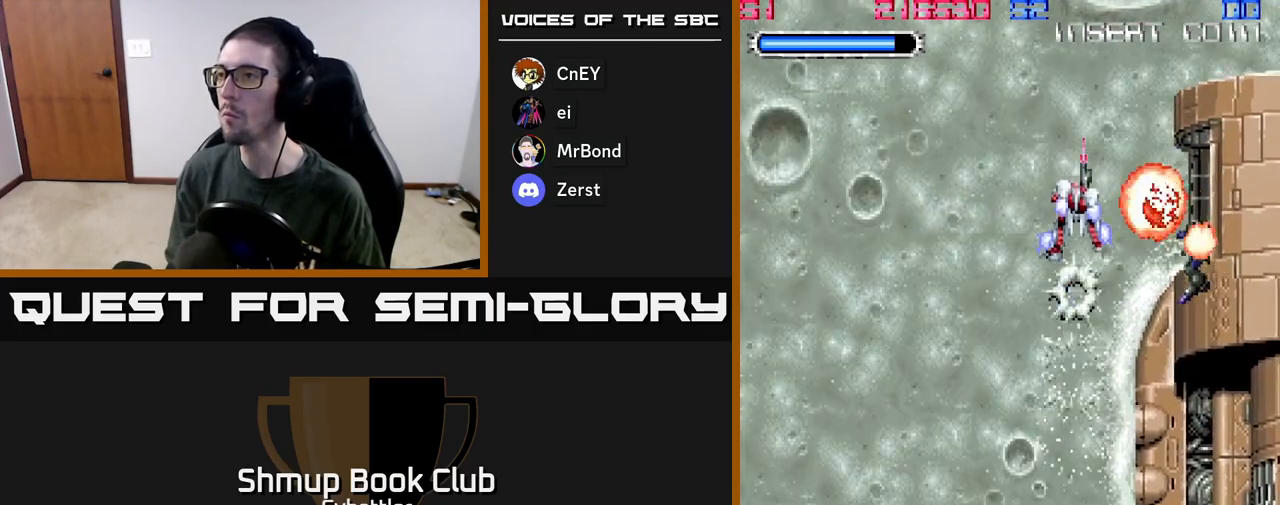
{"buttons": [], "left_stick": "center", "right_stick": "center", "events": [[67, "DPAD_UP", "up"], [100, "DPAD_RIGHT", "down"], [250, "DPAD_RIGHT", "up"], [300, "X", "down"], [367, "X", "up"], [433, "X", "down"], [500, "X", "up"]]}
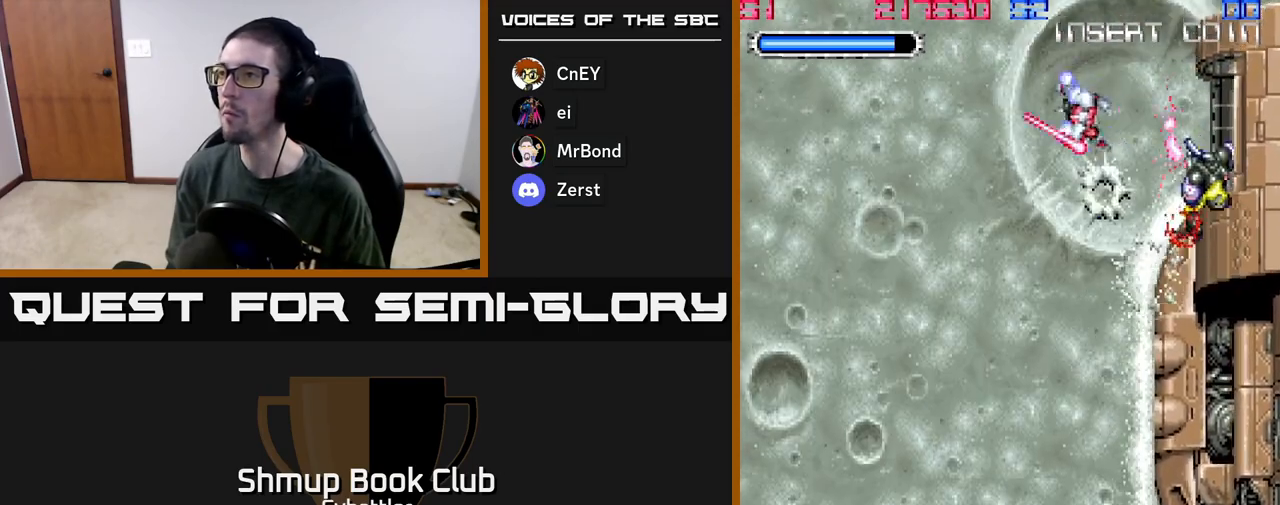
{"buttons": ["X"], "left_stick": "center", "right_stick": "center", "events": [[50, "X", "down"], [133, "DPAD_RIGHT", "down"], [133, "X", "up"], [167, "DPAD_UP", "down"], [183, "X", "down"], [250, "DPAD_UP", "up"], [267, "X", "up"], [333, "X", "down"], [400, "X", "up"], [467, "X", "down"], [483, "DPAD_RIGHT", "up"]]}
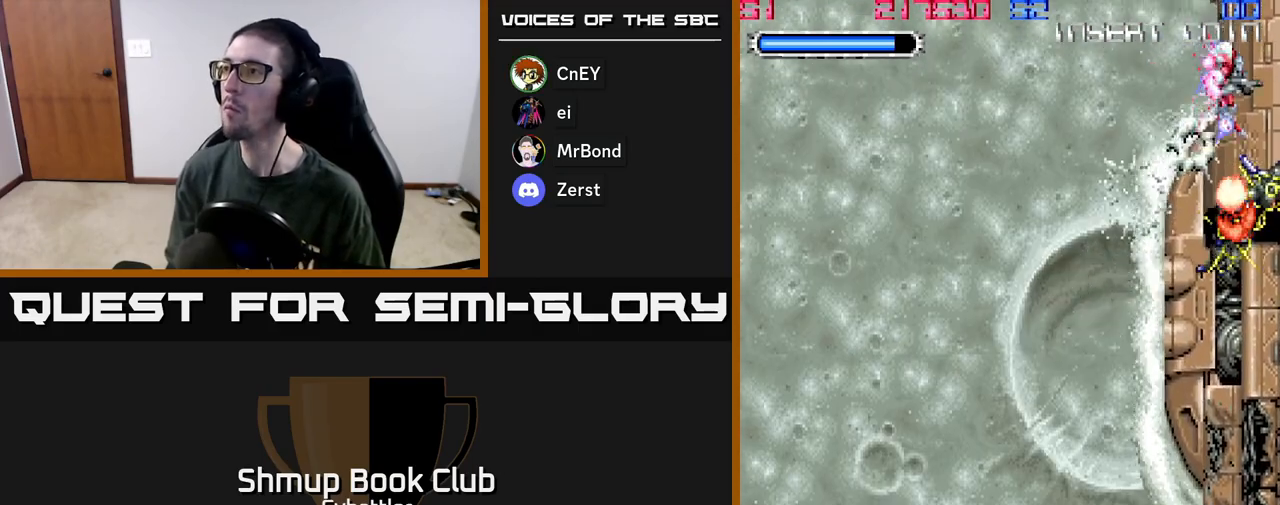
{"buttons": [], "left_stick": "center", "right_stick": "center", "events": [[33, "X", "up"], [100, "X", "down"], [183, "X", "up"], [217, "X", "down"], [317, "X", "up"], [367, "X", "down"], [417, "DPAD_UP", "down"], [450, "X", "up"], [500, "DPAD_UP", "up"]]}
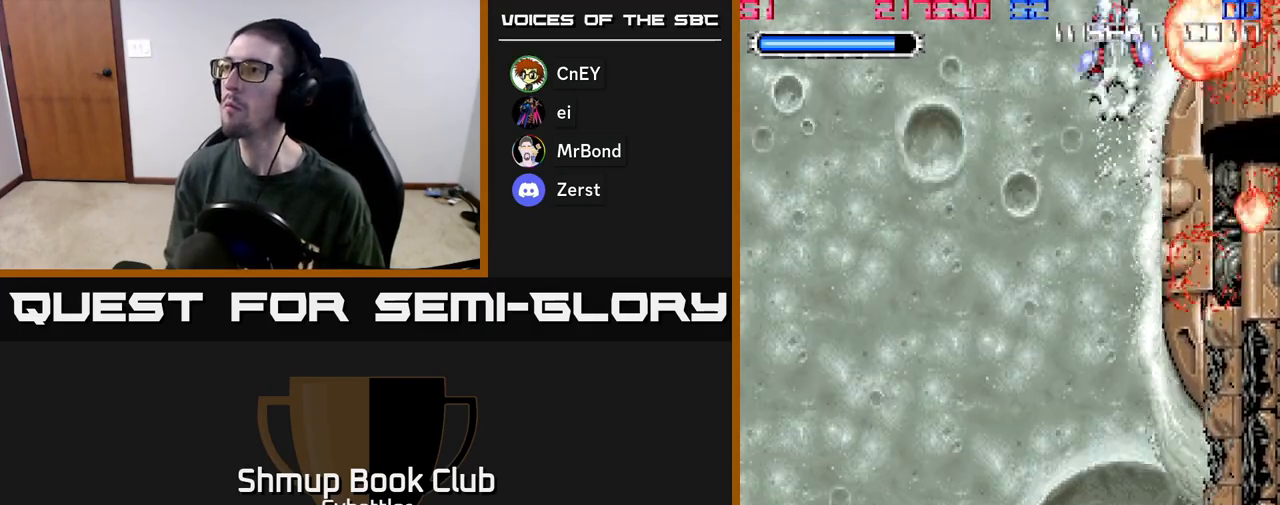
{"buttons": ["X"], "left_stick": "center", "right_stick": "center", "events": [[17, "X", "down"], [33, "DPAD_RIGHT", "down"], [50, "DPAD_DOWN", "down"], [83, "DPAD_RIGHT", "up"], [83, "X", "up"], [133, "DPAD_LEFT", "down"], [383, "DPAD_LEFT", "up"], [450, "X", "down"], [500, "DPAD_DOWN", "up"]]}
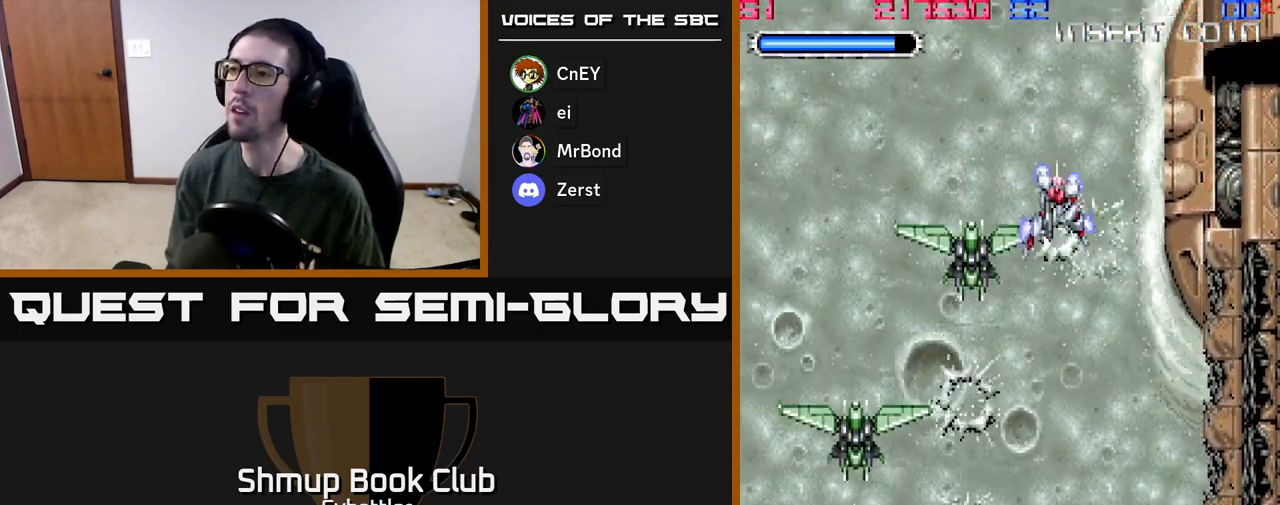
{"buttons": [], "left_stick": "center", "right_stick": "center", "events": [[17, "DPAD_LEFT", "down"], [17, "X", "up"], [300, "X", "down"], [383, "X", "up"], [400, "DPAD_LEFT", "up"]]}
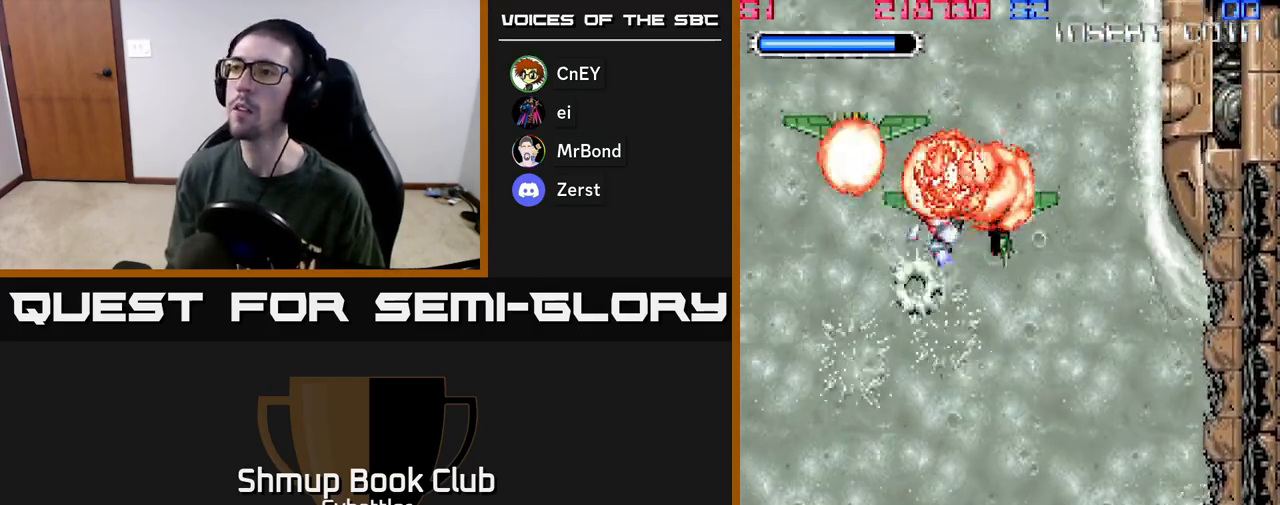
{"buttons": [], "left_stick": "center", "right_stick": "center", "events": []}
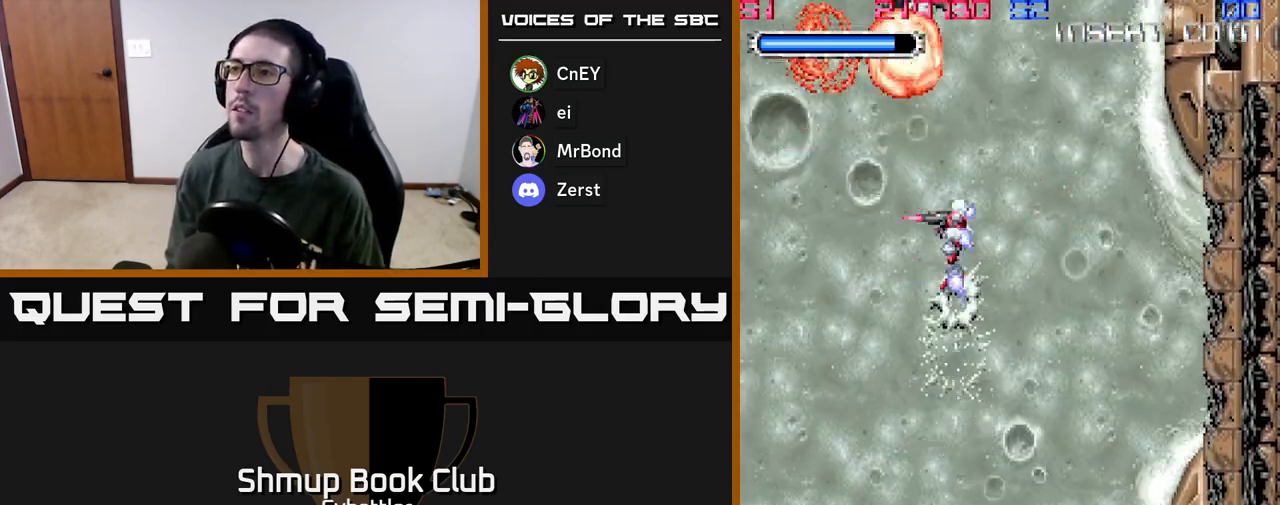
{"buttons": [], "left_stick": "center", "right_stick": "center", "events": []}
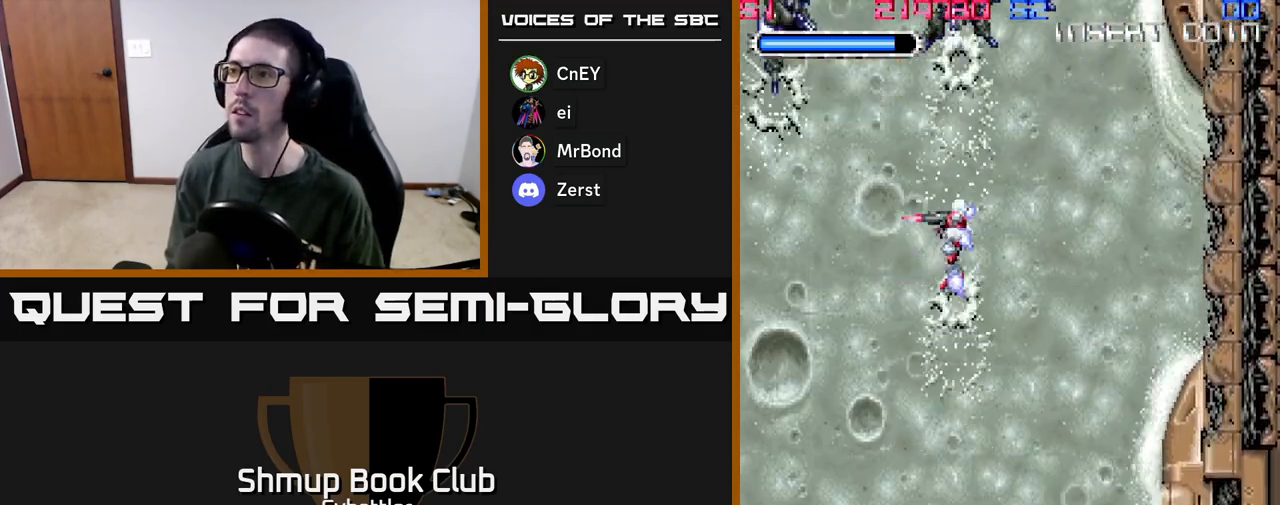
{"buttons": [], "left_stick": "center", "right_stick": "center", "events": [[17, "DPAD_RIGHT", "down"], [33, "DPAD_UP", "down"], [83, "DPAD_RIGHT", "up"], [150, "X", "down"], [250, "X", "up"], [333, "DPAD_UP", "up"], [417, "X", "down"], [500, "X", "up"]]}
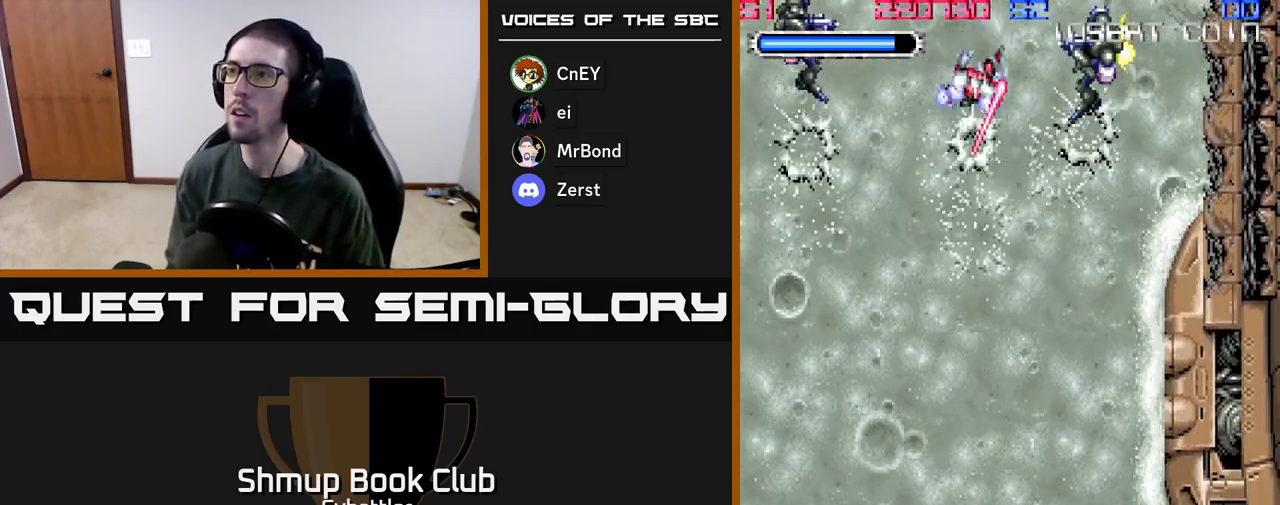
{"buttons": ["DPAD_DOWN", "DPAD_RIGHT"], "left_stick": "center", "right_stick": "center", "events": [[50, "DPAD_LEFT", "down"], [133, "DPAD_UP", "down"], [167, "X", "down"], [233, "DPAD_UP", "up"], [267, "X", "up"], [317, "DPAD_LEFT", "up"], [383, "DPAD_DOWN", "down"], [400, "DPAD_RIGHT", "down"]]}
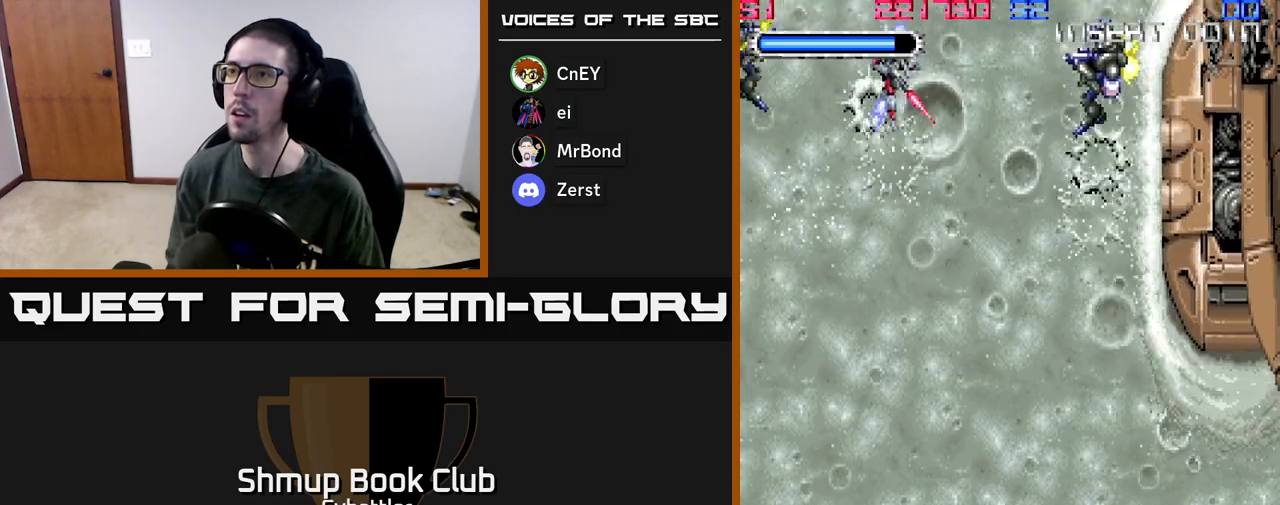
{"buttons": ["DPAD_DOWN"], "left_stick": "center", "right_stick": "center", "events": [[83, "DPAD_DOWN", "up"], [150, "X", "down"], [250, "X", "up"], [317, "DPAD_DOWN", "down"], [350, "DPAD_RIGHT", "up"]]}
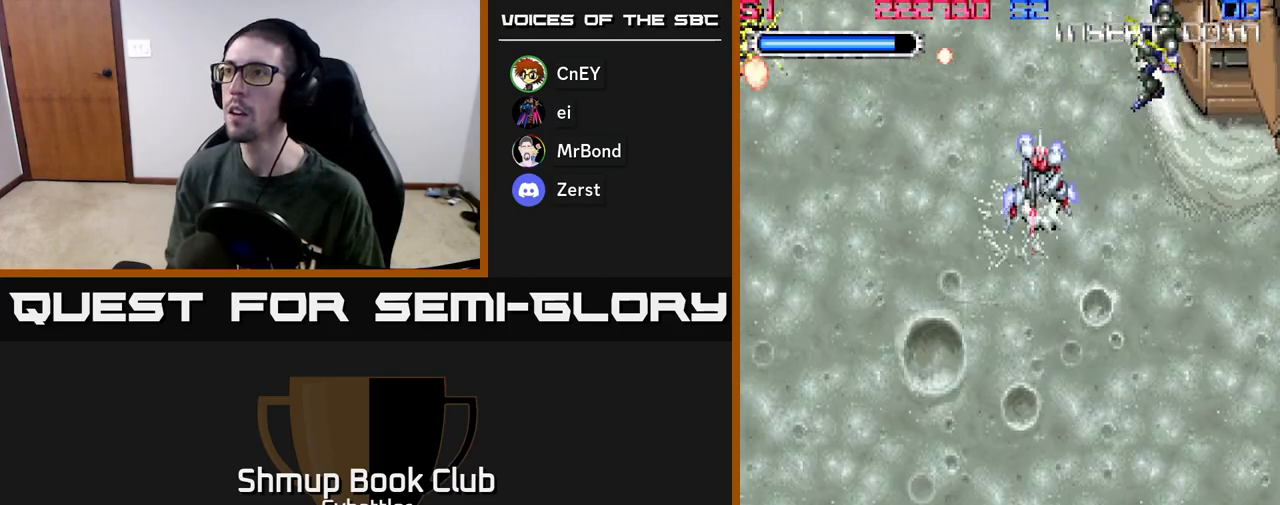
{"buttons": [], "left_stick": "center", "right_stick": "center", "events": [[117, "DPAD_DOWN", "up"], [183, "DPAD_LEFT", "down"], [300, "DPAD_UP", "down"], [400, "DPAD_LEFT", "up"], [433, "DPAD_UP", "up"]]}
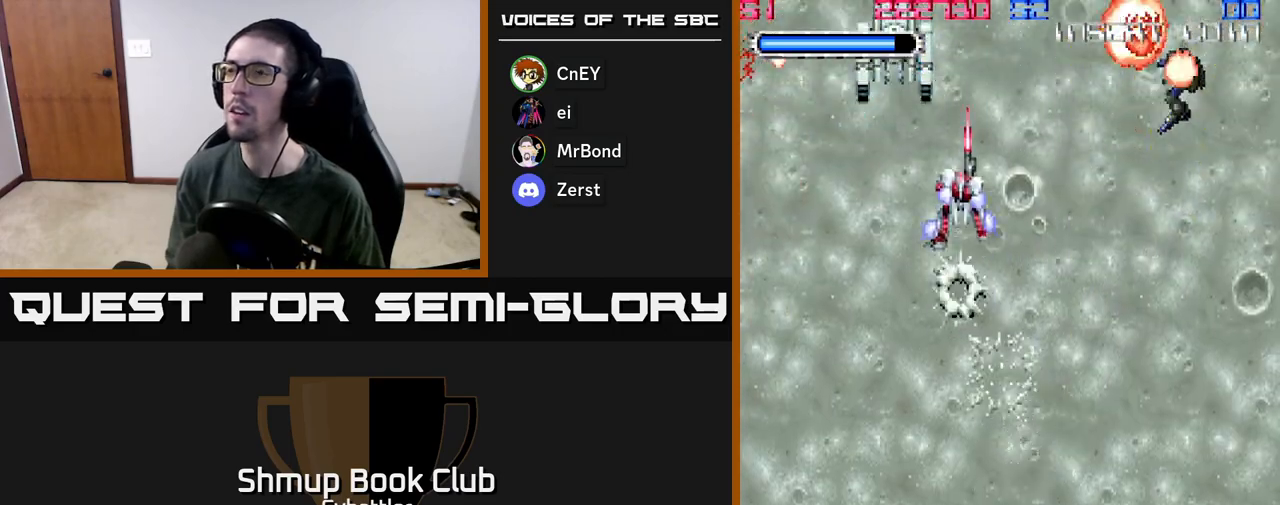
{"buttons": ["X", "DPAD_UP"], "left_stick": "center", "right_stick": "center", "events": [[183, "DPAD_DOWN", "down"], [333, "DPAD_DOWN", "up"], [350, "DPAD_LEFT", "down"], [367, "DPAD_UP", "down"], [483, "DPAD_LEFT", "up"], [500, "X", "down"]]}
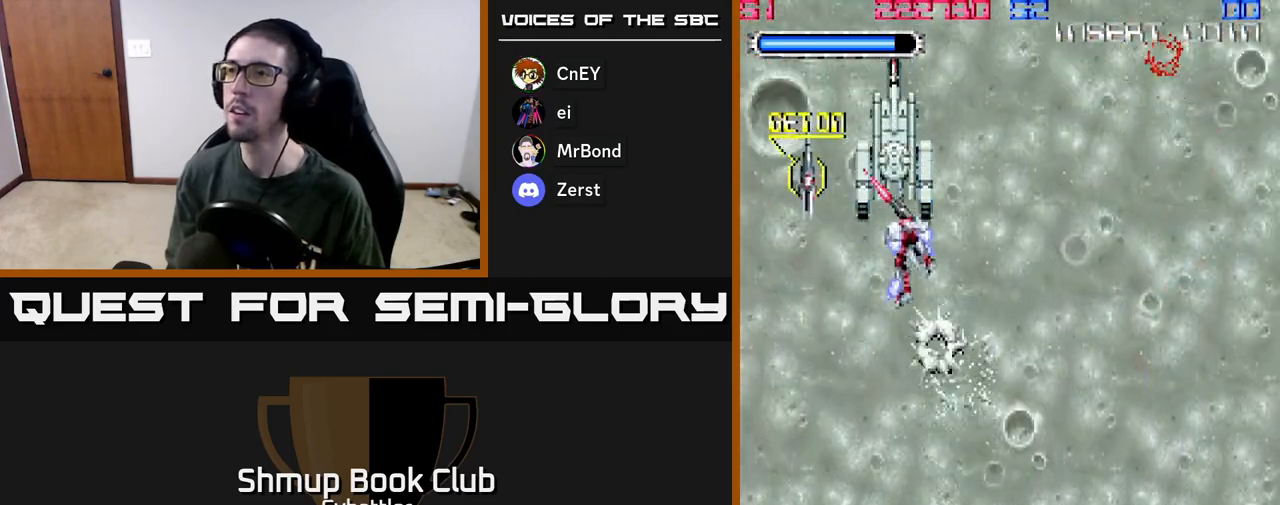
{"buttons": ["DPAD_LEFT"], "left_stick": "center", "right_stick": "center", "events": [[33, "DPAD_UP", "up"], [50, "X", "up"], [133, "X", "down"], [217, "DPAD_DOWN", "down"], [217, "X", "up"], [317, "DPAD_LEFT", "down"], [333, "DPAD_DOWN", "up"]]}
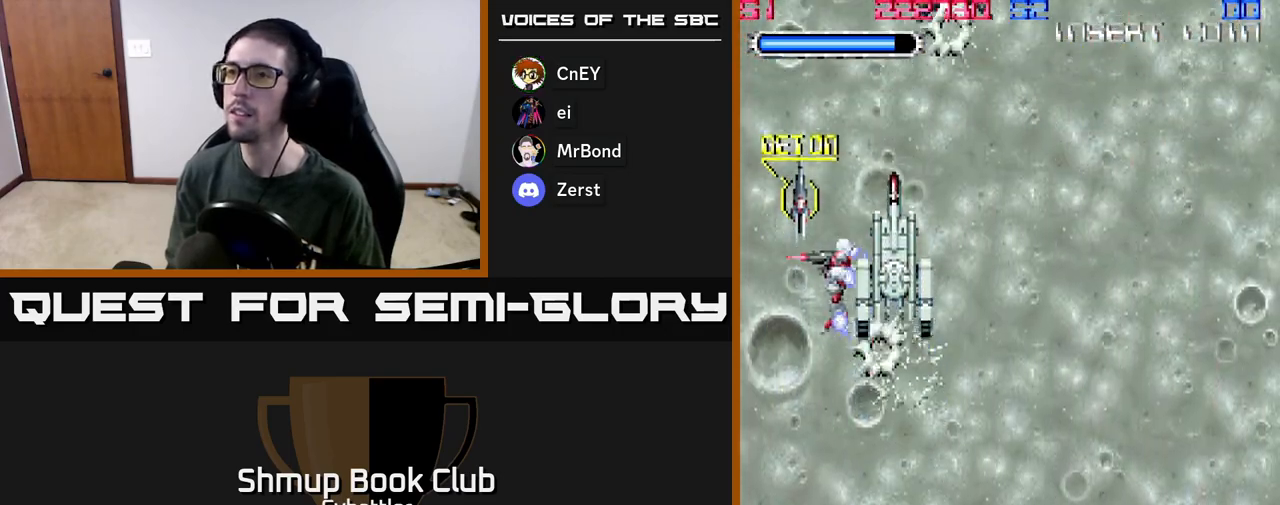
{"buttons": ["DPAD_DOWN", "DPAD_RIGHT"], "left_stick": "center", "right_stick": "center", "events": [[33, "DPAD_UP", "down"], [67, "DPAD_LEFT", "up"], [217, "DPAD_RIGHT", "down"], [217, "DPAD_UP", "up"], [317, "DPAD_DOWN", "down"]]}
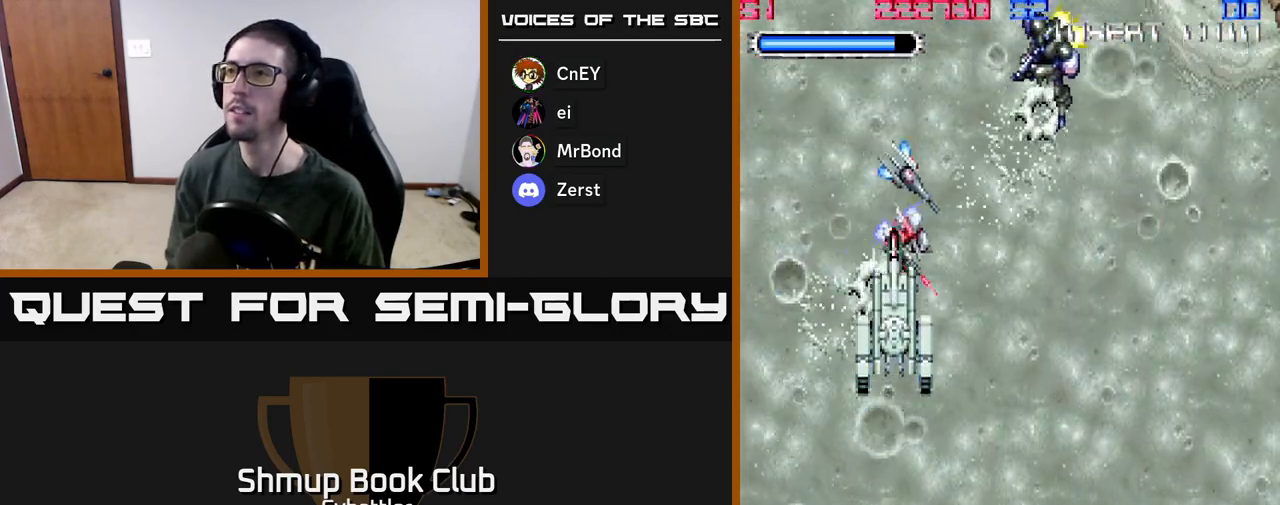
{"buttons": ["DPAD_DOWN", "DPAD_LEFT"], "left_stick": "center", "right_stick": "center", "events": [[33, "DPAD_DOWN", "up"], [100, "DPAD_UP", "down"], [250, "X", "down"], [333, "DPAD_UP", "up"], [350, "X", "up"], [400, "DPAD_DOWN", "down"], [400, "DPAD_RIGHT", "up"], [467, "DPAD_LEFT", "down"]]}
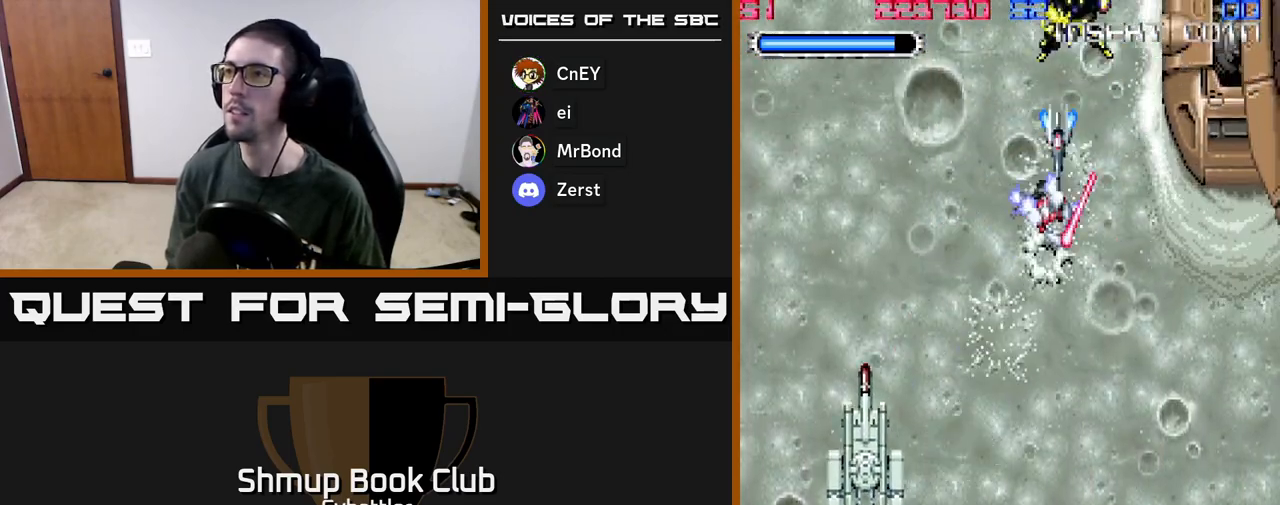
{"buttons": ["DPAD_DOWN"], "left_stick": "center", "right_stick": "center", "events": [[33, "DPAD_DOWN", "up"], [317, "DPAD_DOWN", "down"], [333, "DPAD_LEFT", "up"]]}
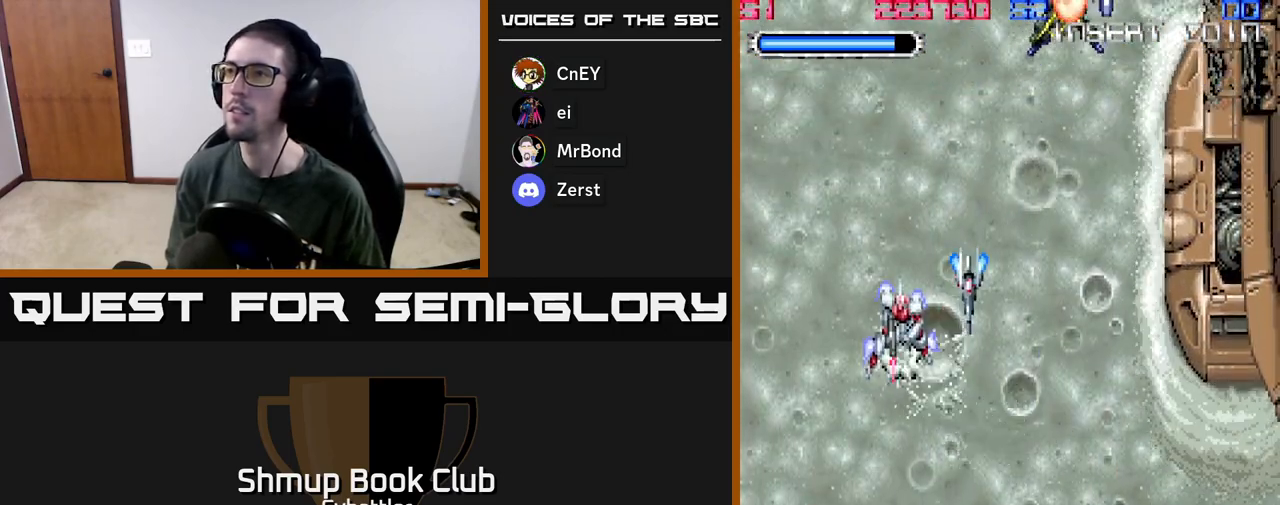
{"buttons": ["DPAD_RIGHT"], "left_stick": "center", "right_stick": "center", "events": [[67, "DPAD_DOWN", "up"], [467, "DPAD_RIGHT", "down"]]}
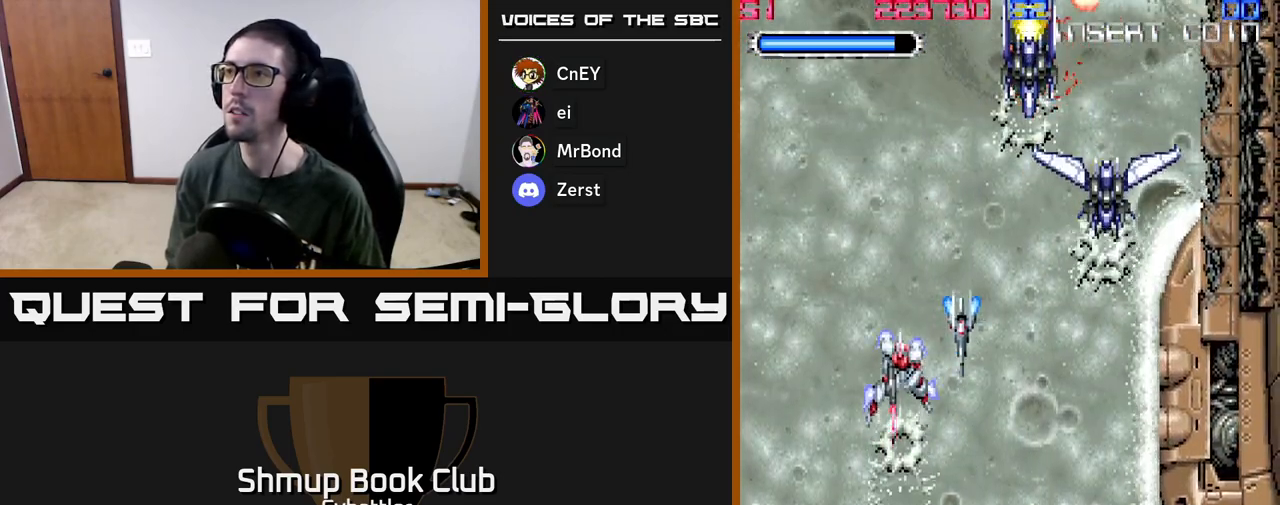
{"buttons": [], "left_stick": "center", "right_stick": "center", "events": [[33, "DPAD_UP", "down"], [167, "X", "down"], [217, "DPAD_UP", "up"], [233, "X", "up"], [333, "DPAD_RIGHT", "up"], [367, "DPAD_UP", "down"], [433, "X", "down"], [500, "DPAD_UP", "up"], [500, "X", "up"]]}
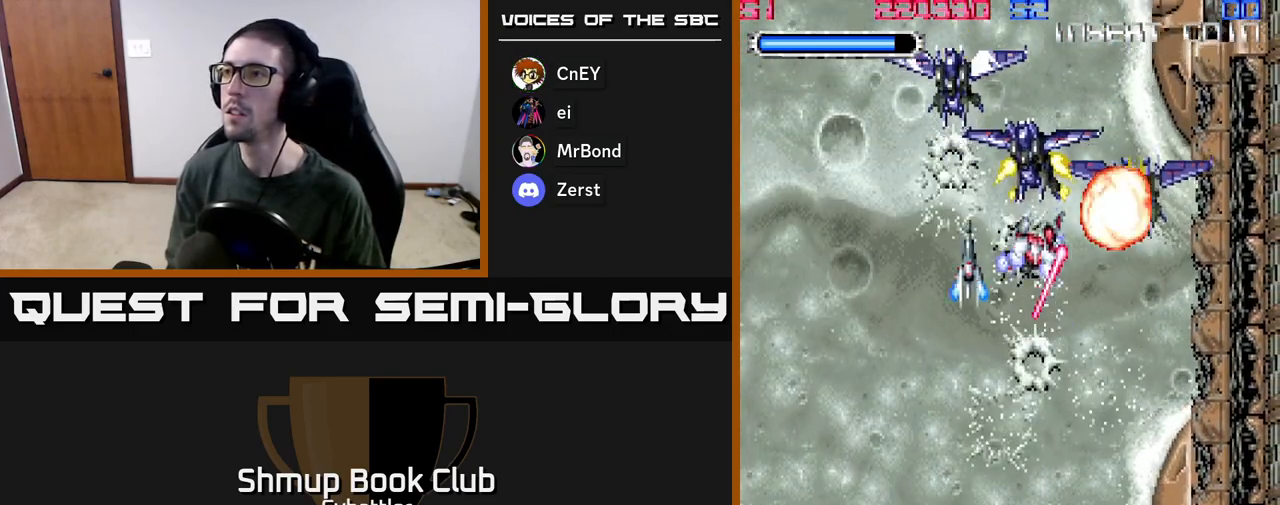
{"buttons": ["DPAD_LEFT"], "left_stick": "center", "right_stick": "center", "events": [[217, "DPAD_LEFT", "down"], [217, "DPAD_UP", "down"], [350, "DPAD_LEFT", "up"], [417, "X", "down"], [483, "DPAD_LEFT", "down"], [483, "X", "up"], [500, "DPAD_UP", "up"]]}
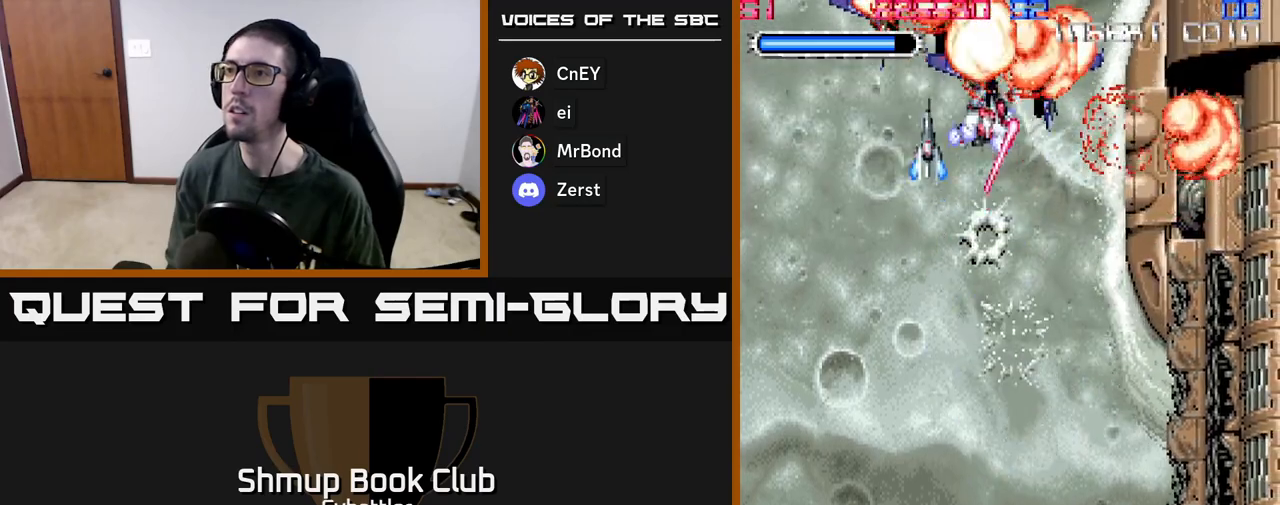
{"buttons": ["DPAD_DOWN"], "left_stick": "center", "right_stick": "center", "events": [[133, "DPAD_DOWN", "down"], [133, "DPAD_LEFT", "up"], [183, "DPAD_RIGHT", "down"], [233, "DPAD_RIGHT", "up"]]}
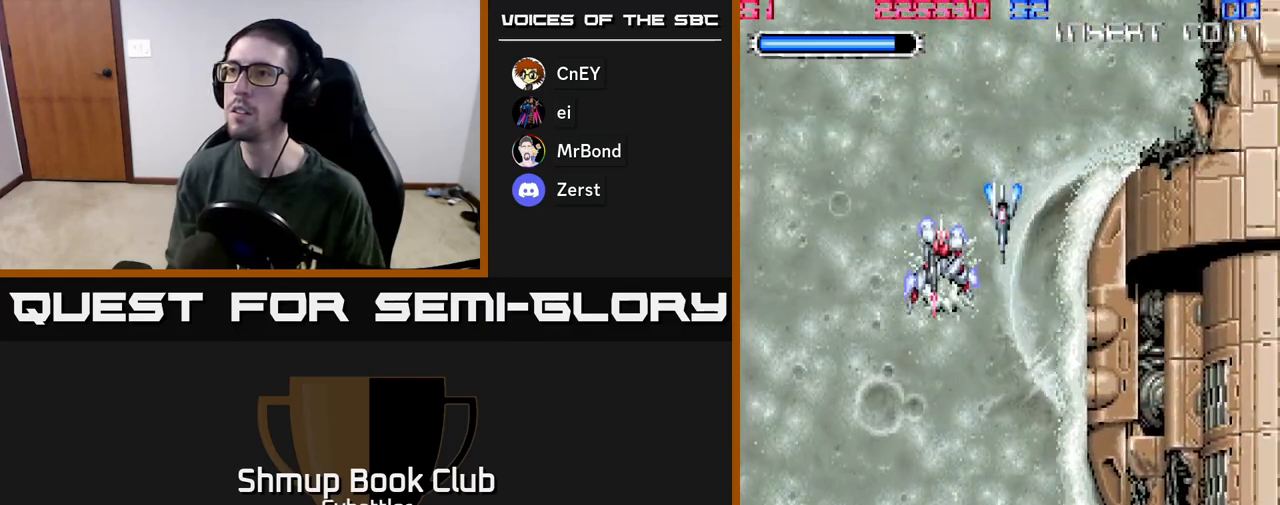
{"buttons": [], "left_stick": "center", "right_stick": "center", "events": [[67, "DPAD_DOWN", "up"], [83, "DPAD_LEFT", "down"], [183, "DPAD_LEFT", "up"], [217, "DPAD_DOWN", "down"], [233, "DPAD_DOWN", "up"], [250, "DPAD_RIGHT", "down"], [300, "DPAD_RIGHT", "up"], [317, "DPAD_UP", "down"], [400, "DPAD_UP", "up"]]}
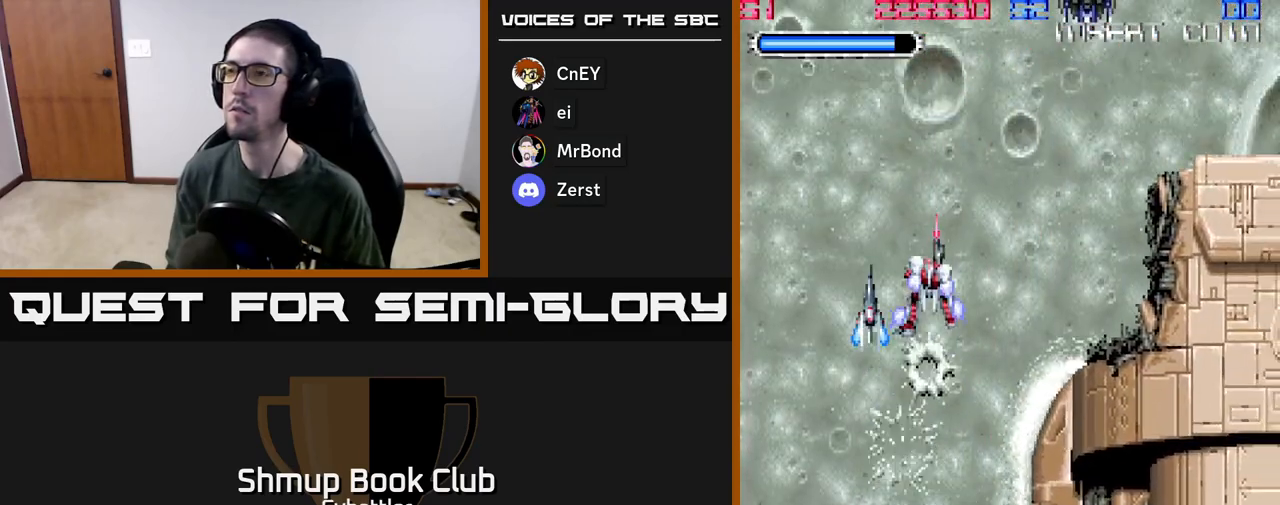
{"buttons": ["X", "DPAD_UP", "DPAD_RIGHT"], "left_stick": "center", "right_stick": "center", "events": [[283, "DPAD_UP", "down"], [317, "DPAD_RIGHT", "down"], [433, "X", "down"]]}